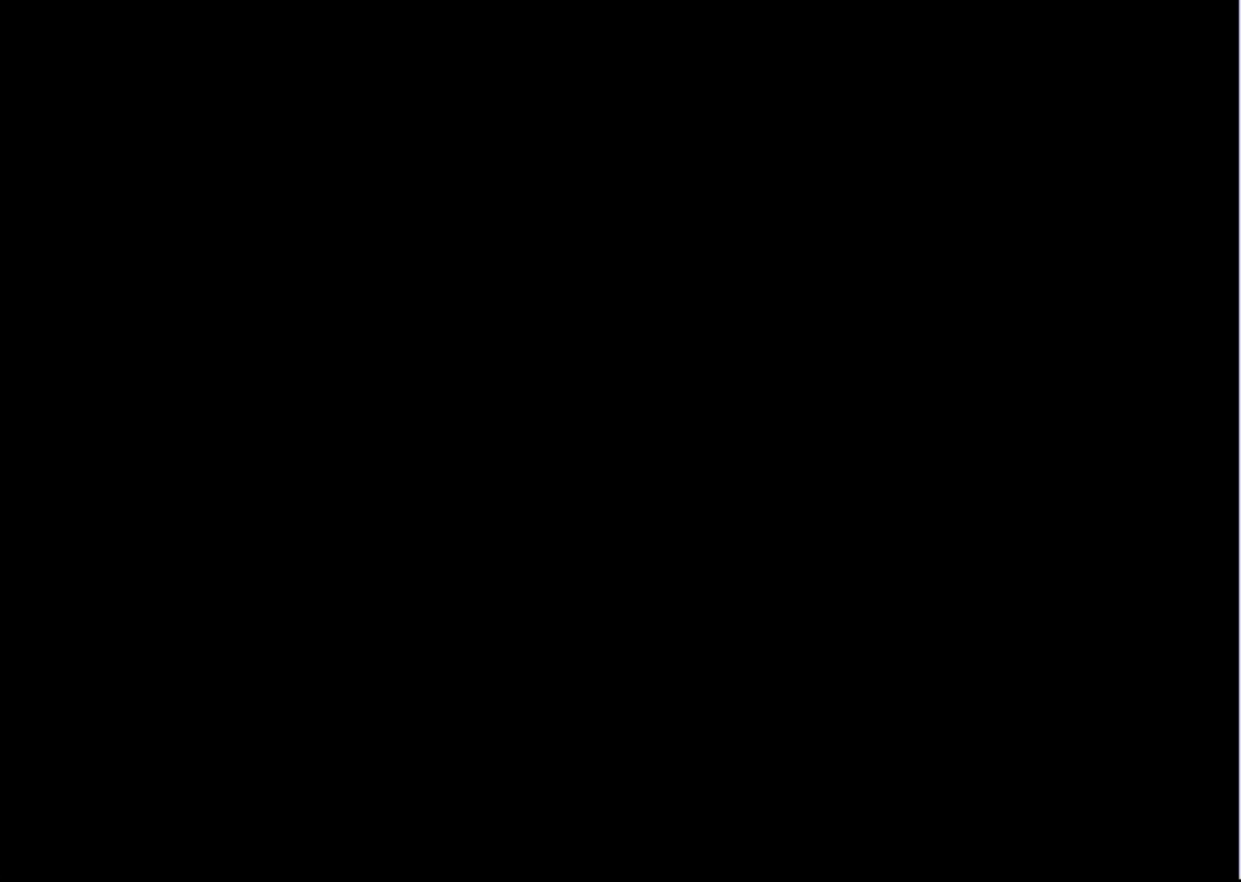
Gameplay with a controller (Nintendo layout); each line is a JSON object with the inputs held at the frame after it. "events" lists button and stick changes between this image and that frame as [ms after this image, input, new state], when the widget could be followed in between. Not read: L3 R3 Z.
{"buttons": [], "left_stick": "center", "events": []}
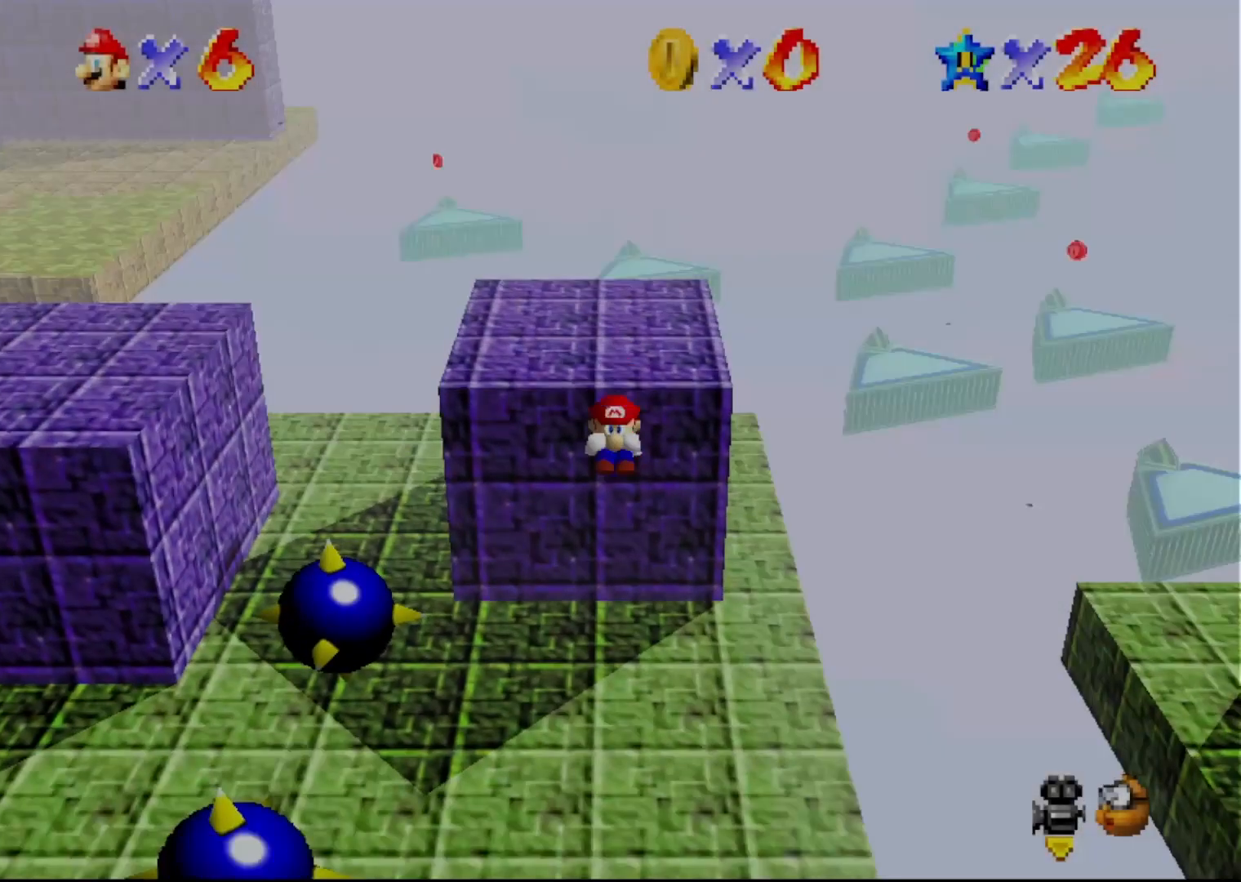
{"buttons": [], "left_stick": "up", "events": [[150, "left_stick", "up"], [183, "C_LEFT", "down"], [317, "C_LEFT", "up"]]}
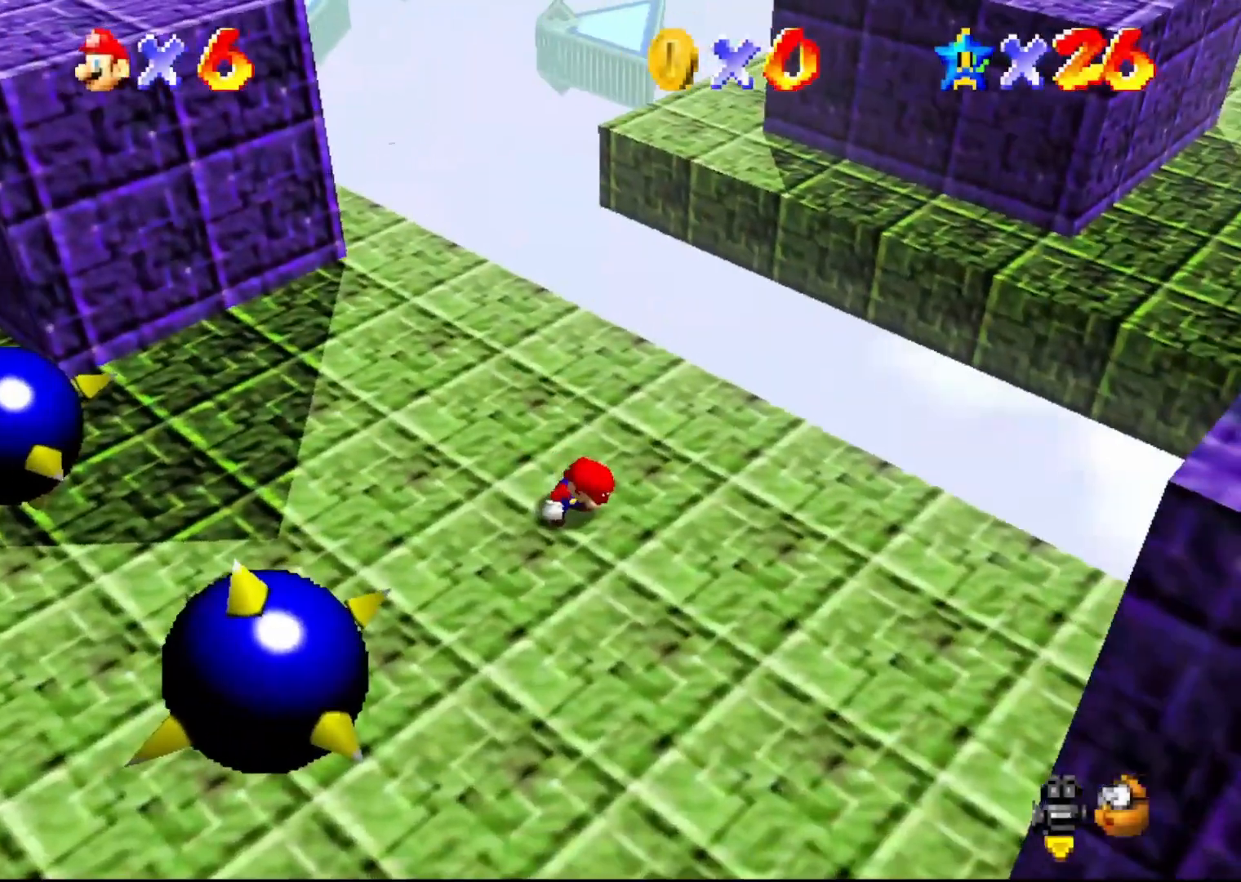
{"buttons": [], "left_stick": "up", "events": []}
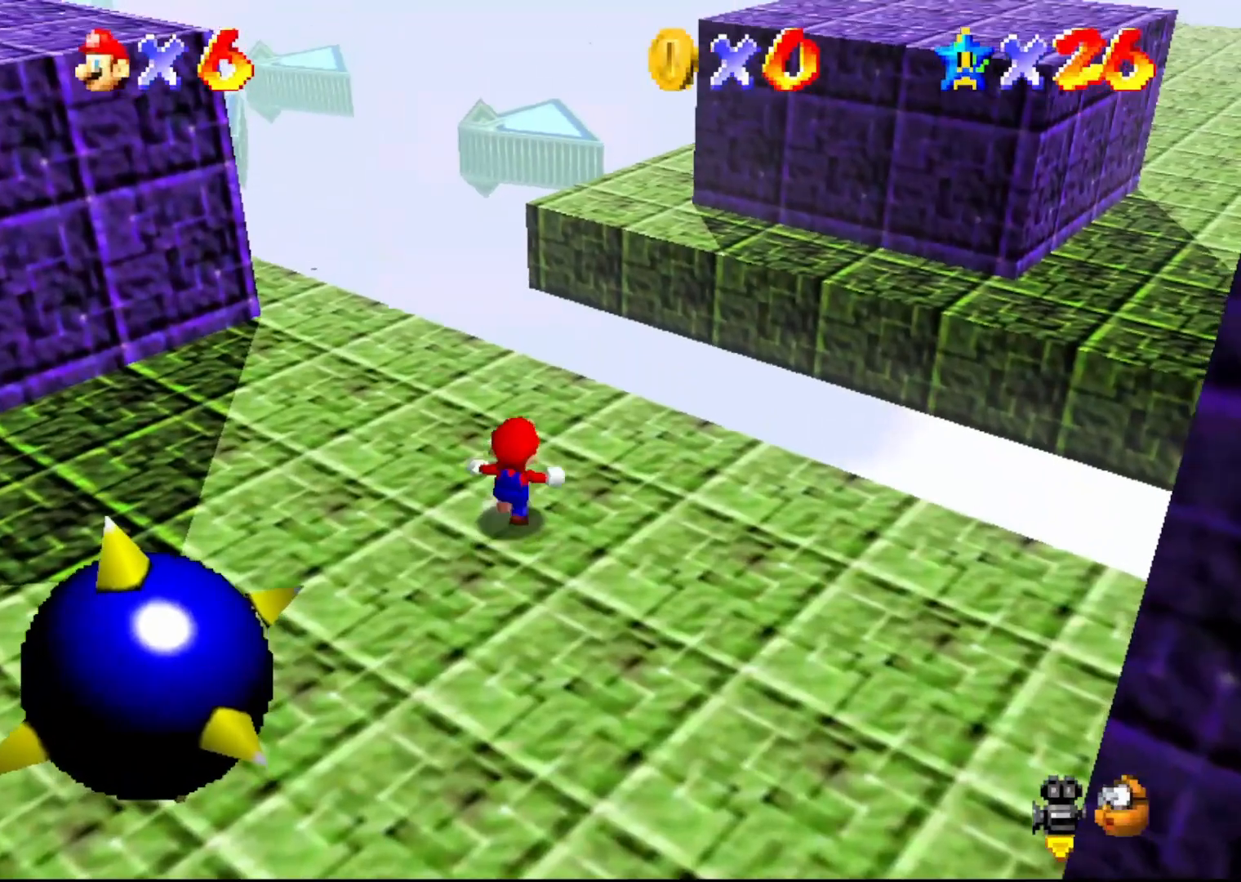
{"buttons": ["A"], "left_stick": "up", "events": [[17, "left_stick", "up-right"], [250, "left_stick", "up"], [467, "A", "down"]]}
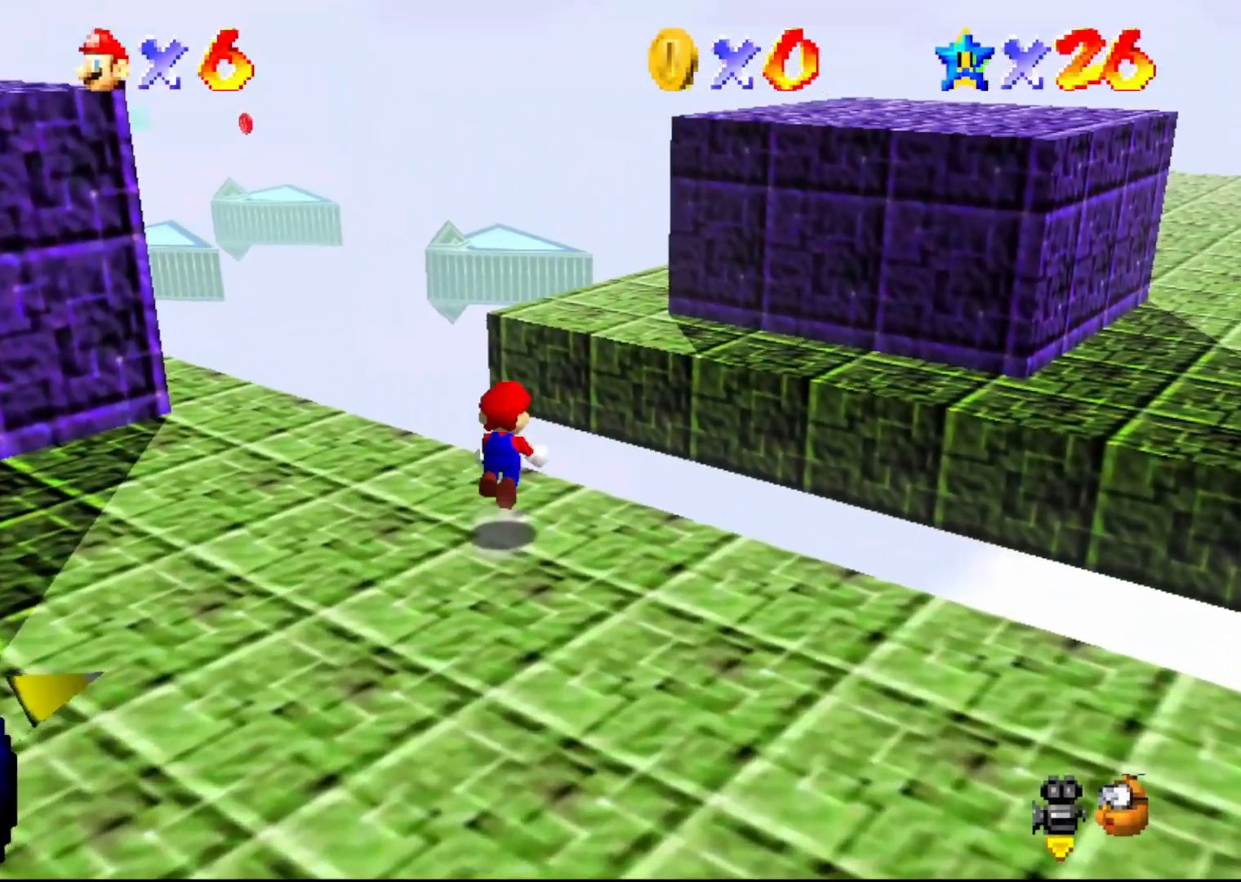
{"buttons": [], "left_stick": "up", "events": [[83, "A", "up"]]}
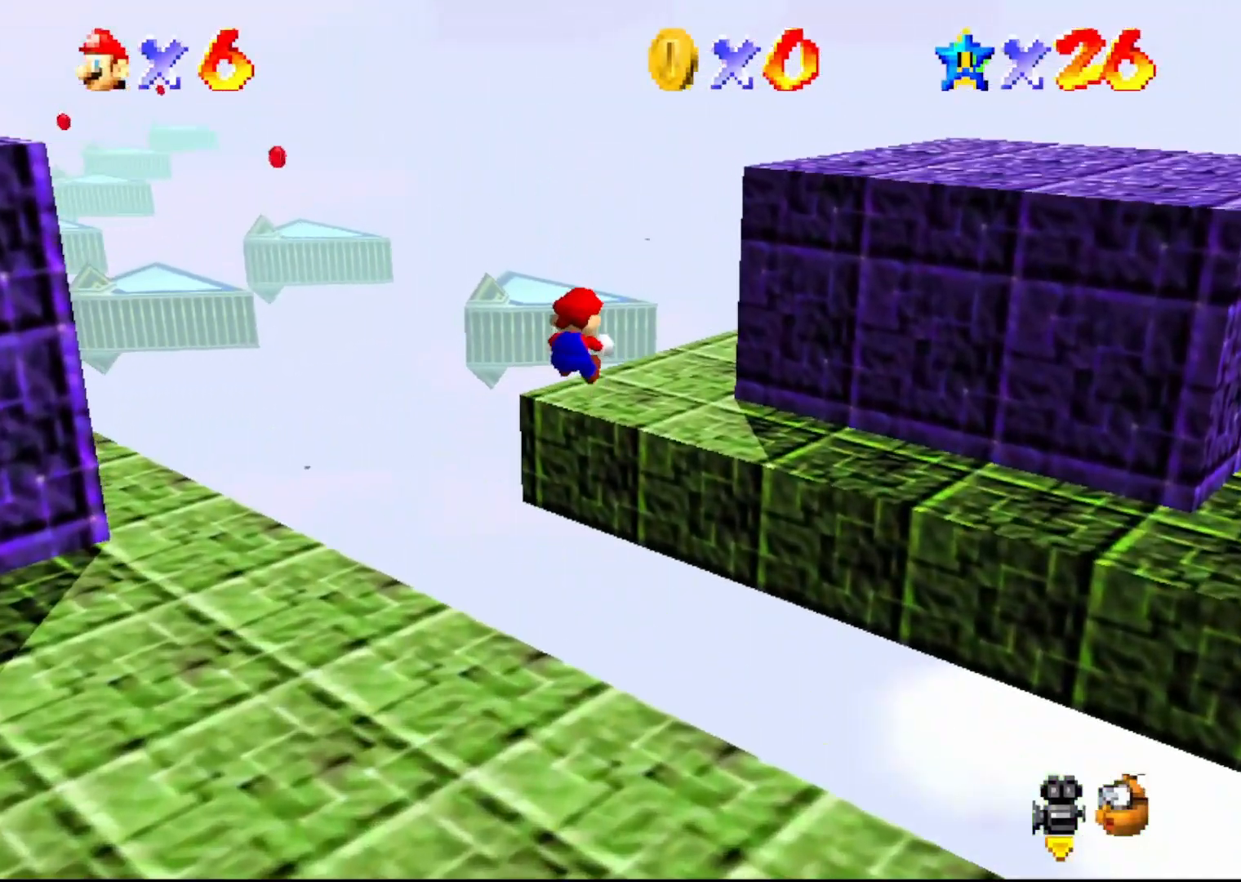
{"buttons": [], "left_stick": "up-right", "events": [[117, "left_stick", "center"], [300, "left_stick", "up-right"]]}
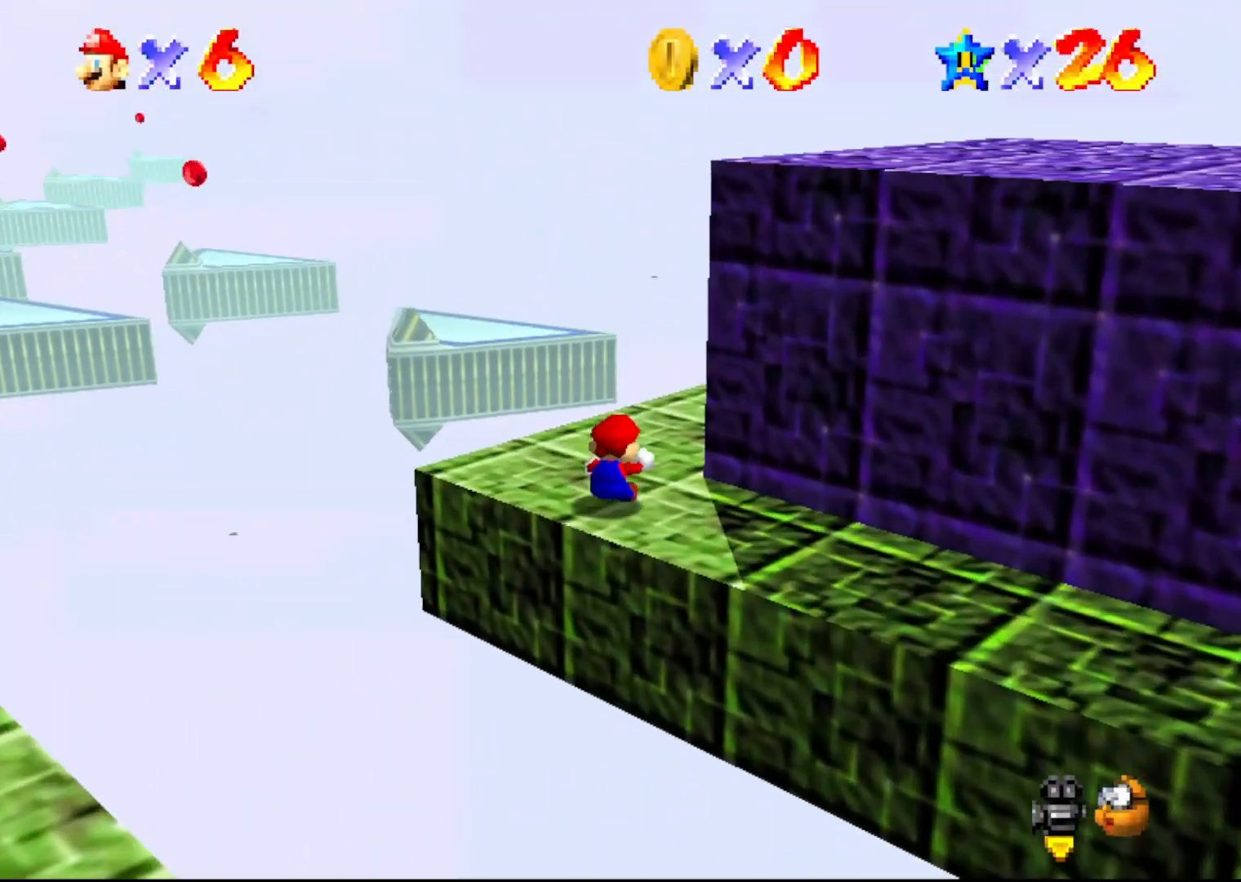
{"buttons": ["A"], "left_stick": "center", "events": [[33, "left_stick", "up"], [317, "A", "down"], [317, "left_stick", "up-left"], [483, "left_stick", "center"]]}
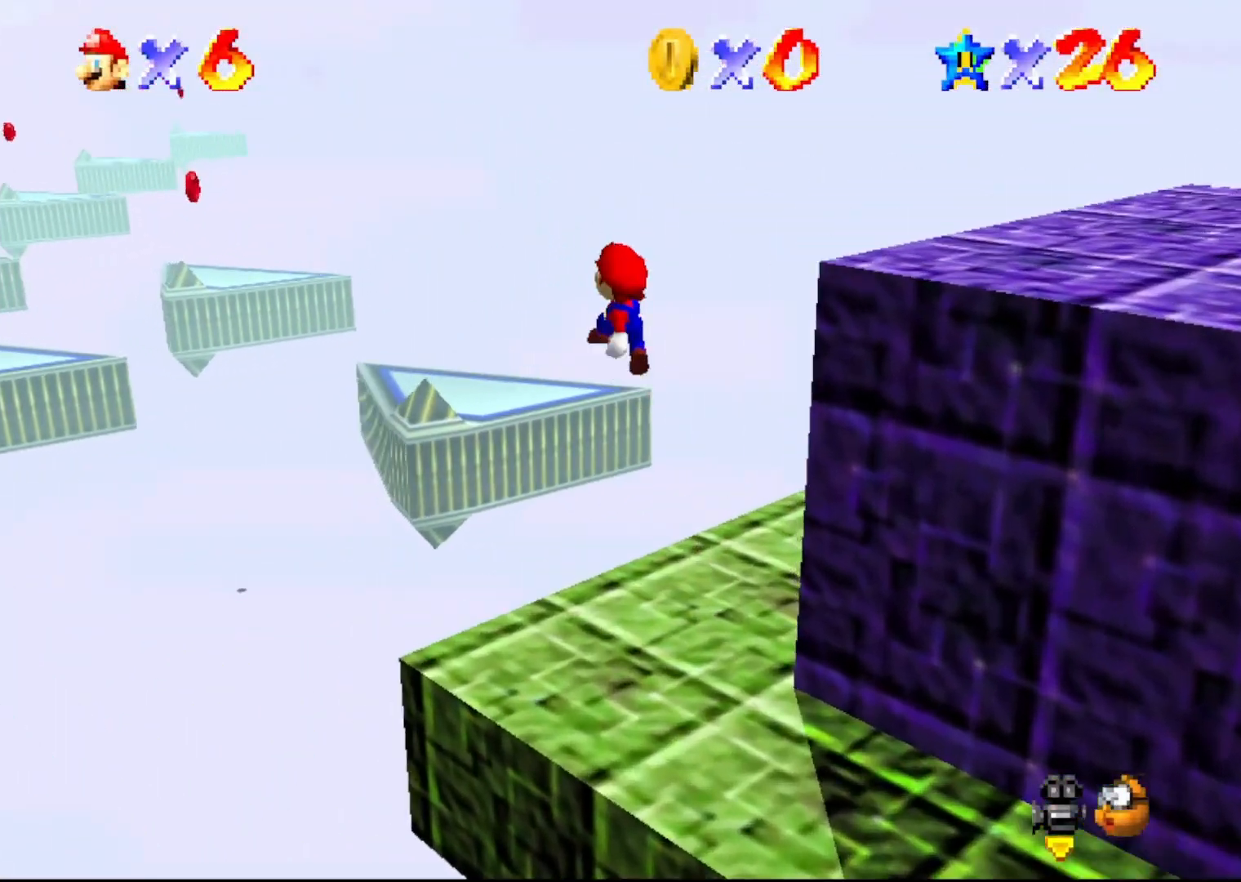
{"buttons": ["A"], "left_stick": "down", "events": [[200, "left_stick", "left"], [317, "left_stick", "center"], [383, "left_stick", "down"]]}
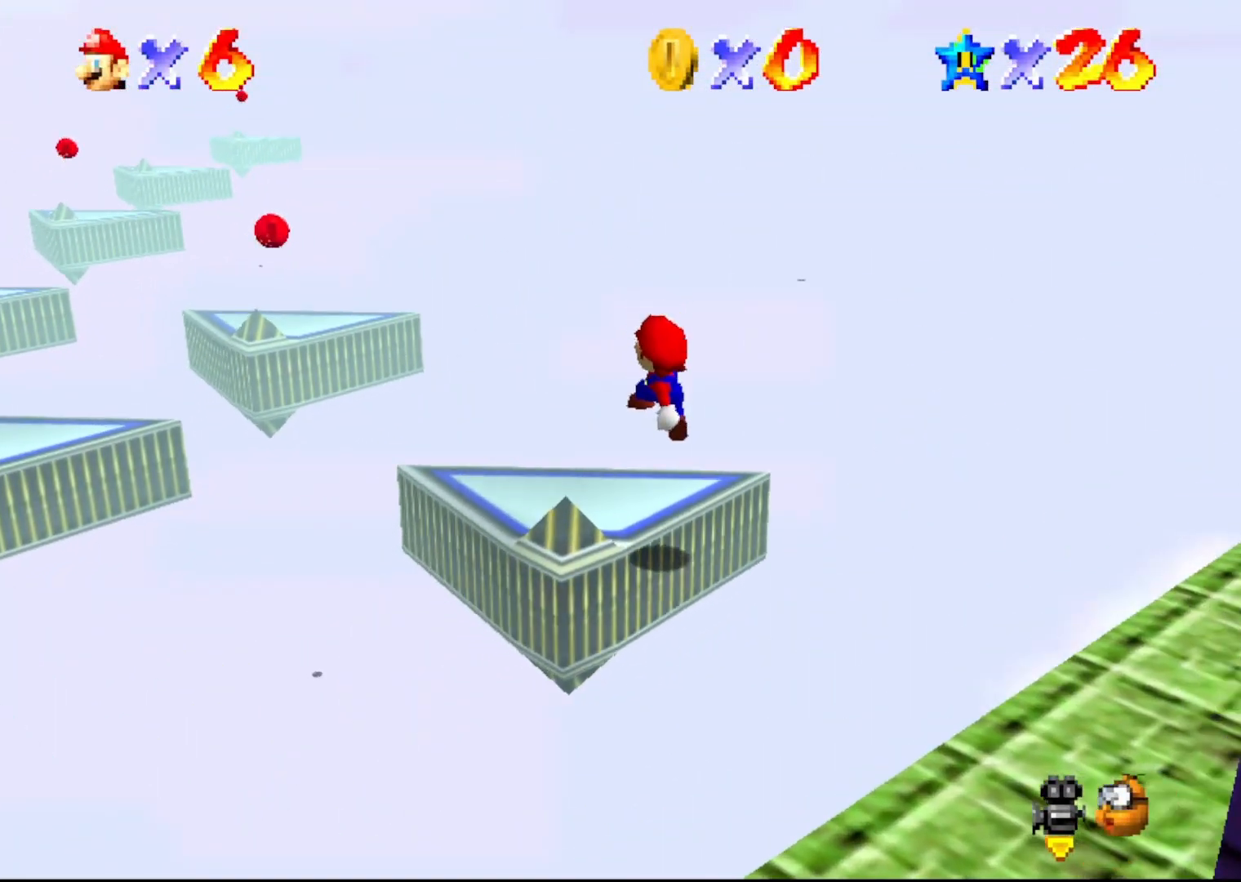
{"buttons": ["C_RIGHT"], "left_stick": "down", "events": [[33, "left_stick", "down-left"], [67, "B", "down"], [233, "A", "up"], [267, "B", "up"], [383, "left_stick", "down"], [483, "C_RIGHT", "down"]]}
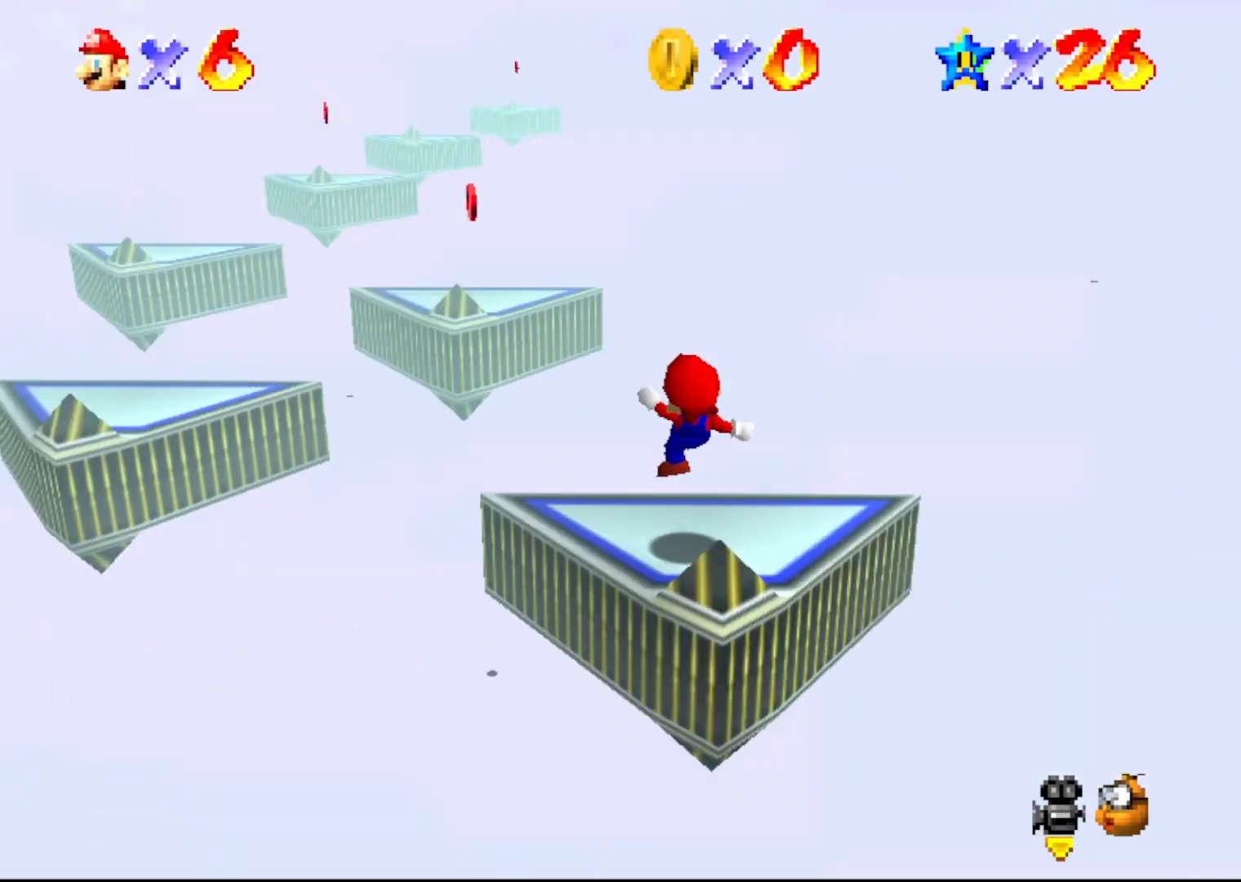
{"buttons": [], "left_stick": "down", "events": [[83, "C_RIGHT", "up"], [100, "left_stick", "center"], [383, "A", "down"], [483, "A", "up"], [483, "left_stick", "down"]]}
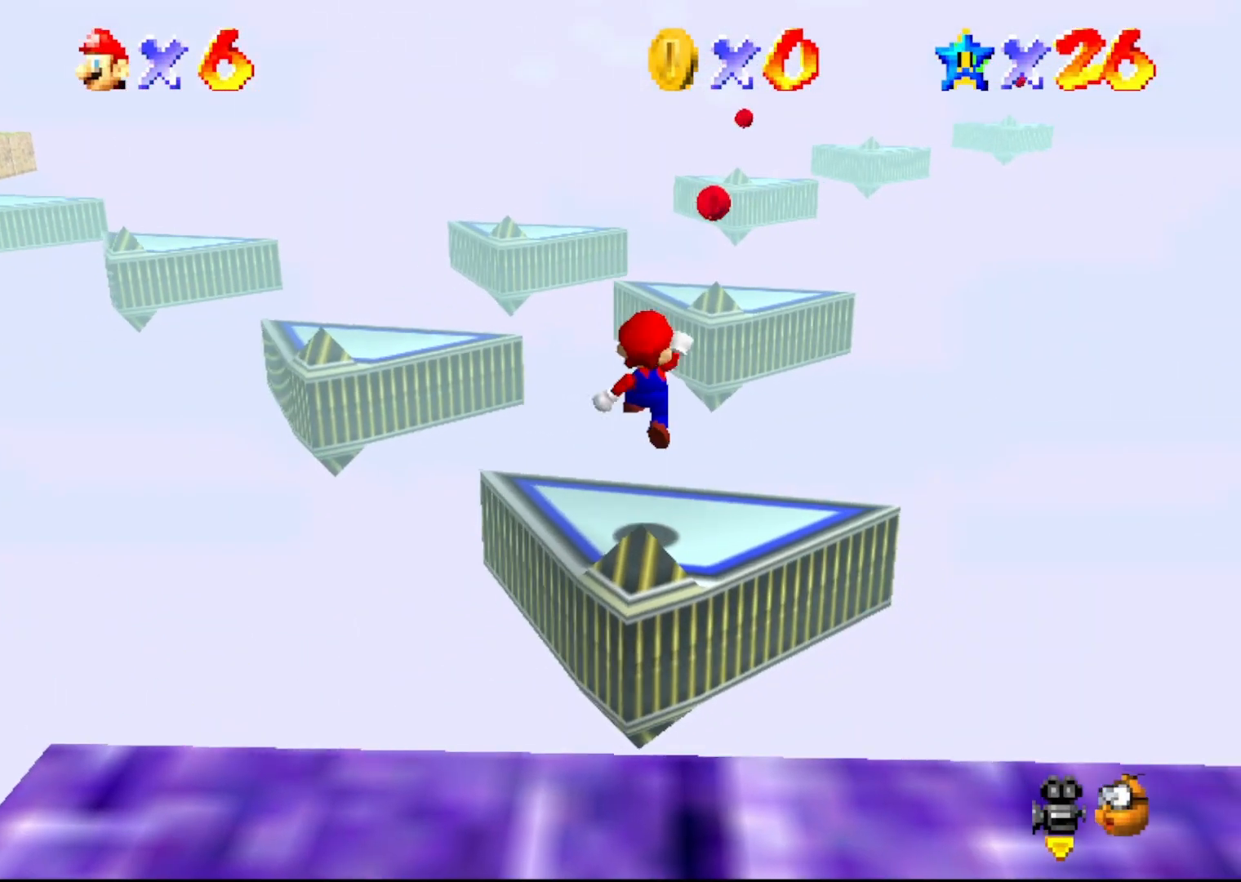
{"buttons": [], "left_stick": "center", "events": [[133, "left_stick", "down-left"], [283, "left_stick", "center"], [450, "C_LEFT", "down"], [483, "C_LEFT", "up"]]}
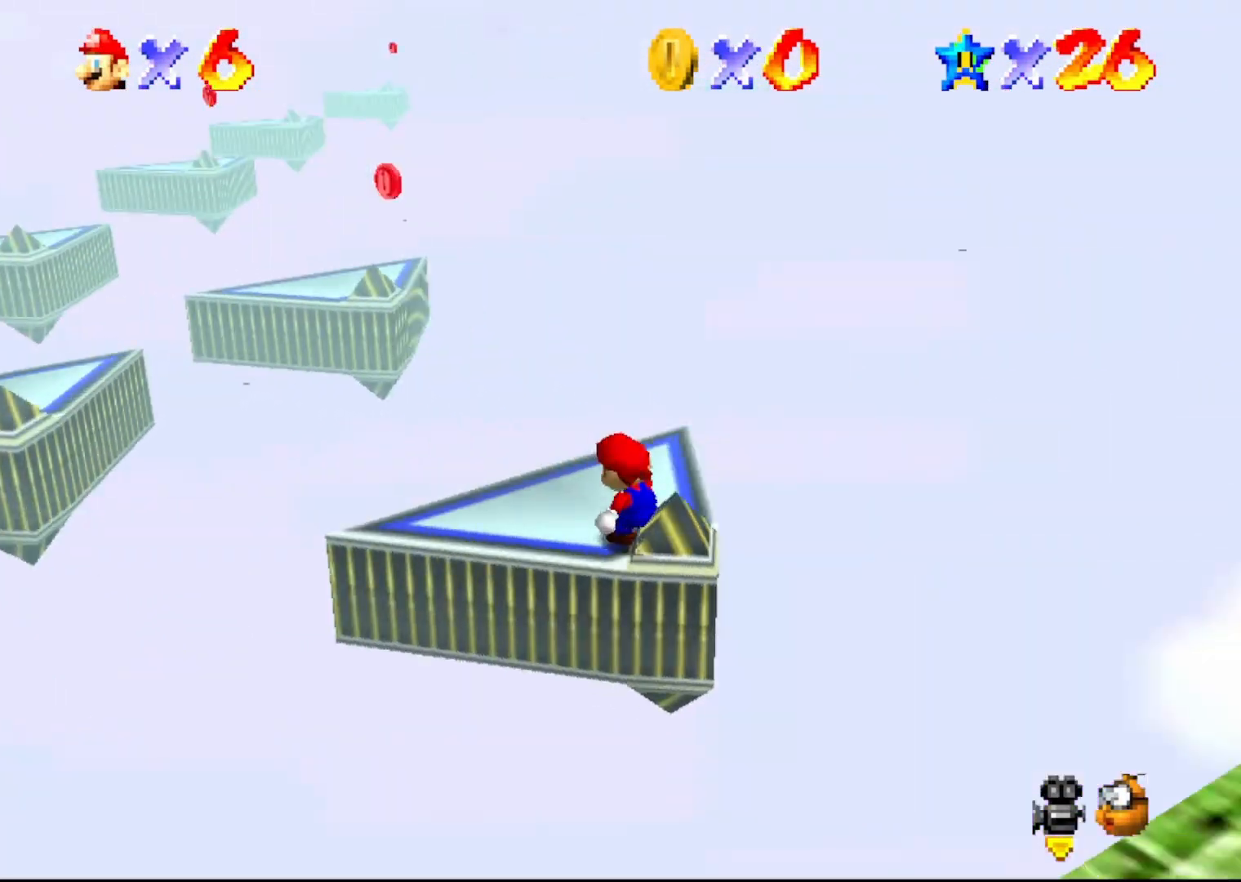
{"buttons": [], "left_stick": "up-left", "events": [[67, "left_stick", "up"], [200, "left_stick", "up-left"]]}
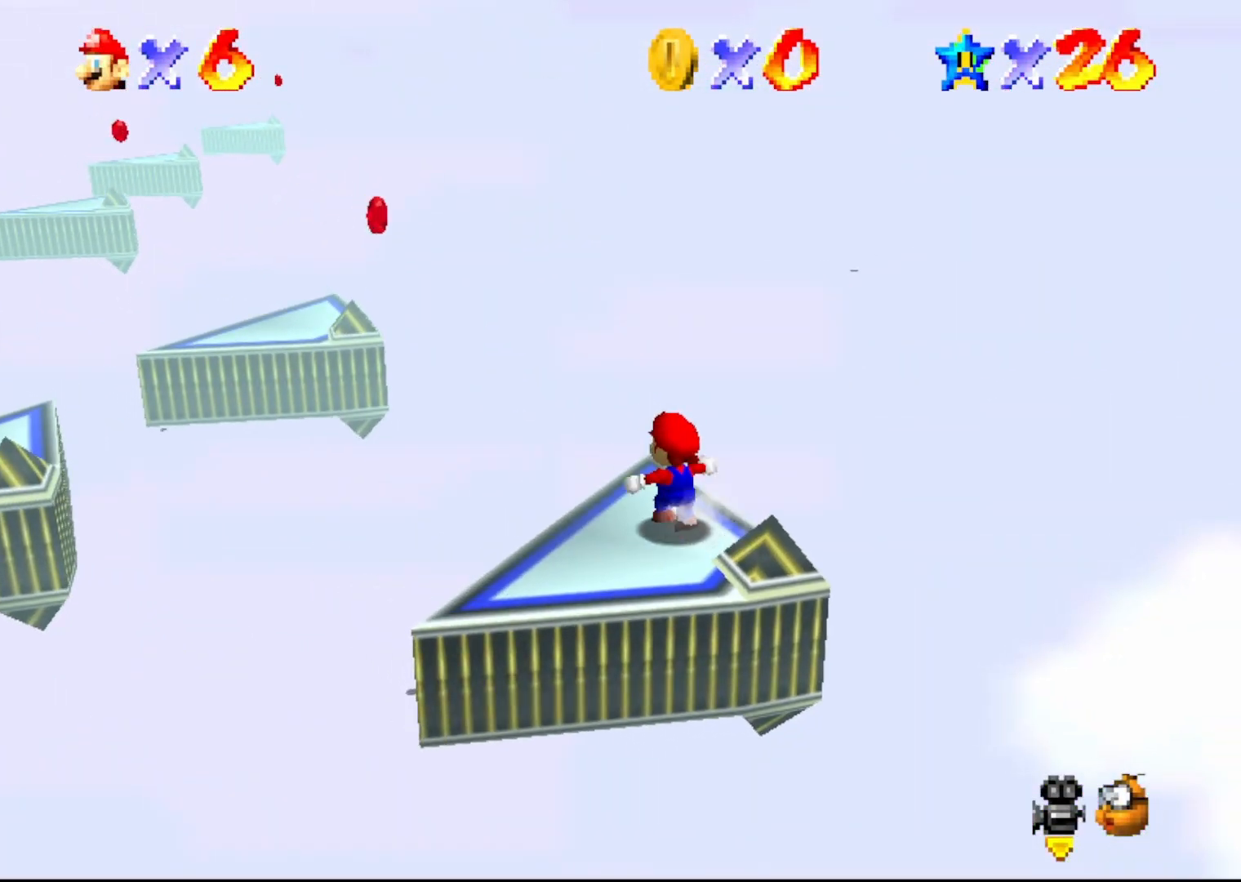
{"buttons": ["A"], "left_stick": "up-left", "events": [[233, "A", "down"]]}
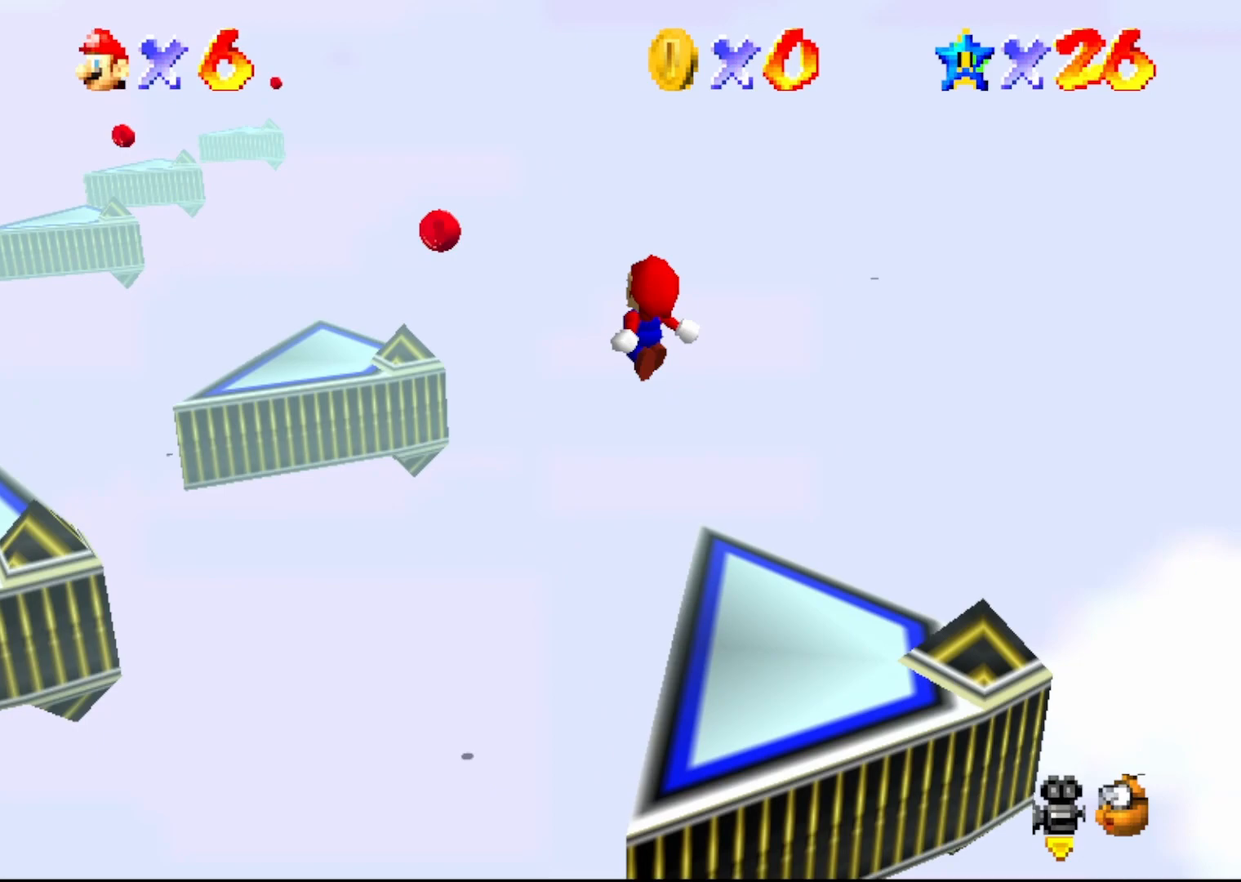
{"buttons": [], "left_stick": "down-left", "events": [[50, "A", "up"], [283, "C_RIGHT", "down"], [350, "C_RIGHT", "up"], [383, "left_stick", "down-left"]]}
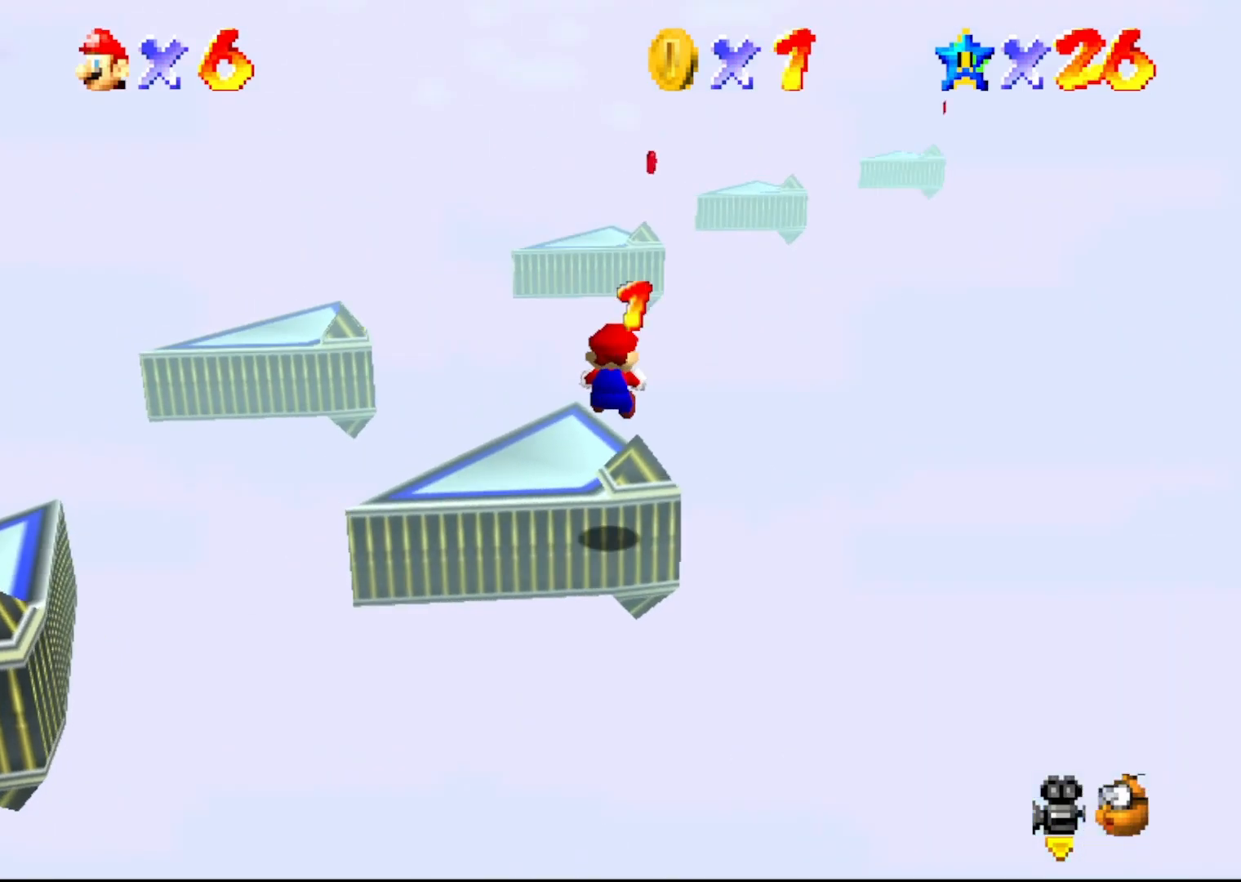
{"buttons": [], "left_stick": "center", "events": [[100, "left_stick", "left"], [350, "left_stick", "center"]]}
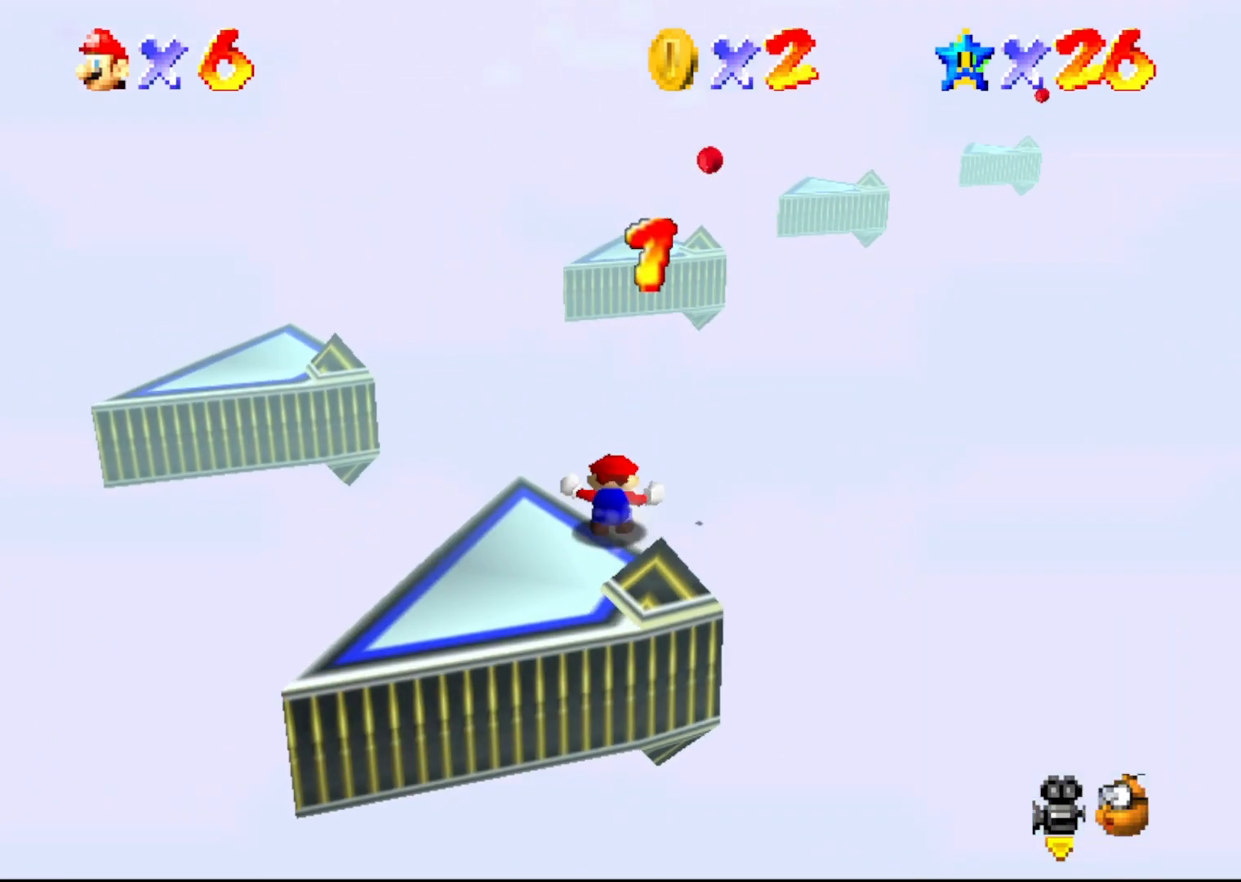
{"buttons": [], "left_stick": "down-left", "events": [[83, "A", "down"], [83, "left_stick", "down"], [233, "A", "up"], [300, "left_stick", "down-left"]]}
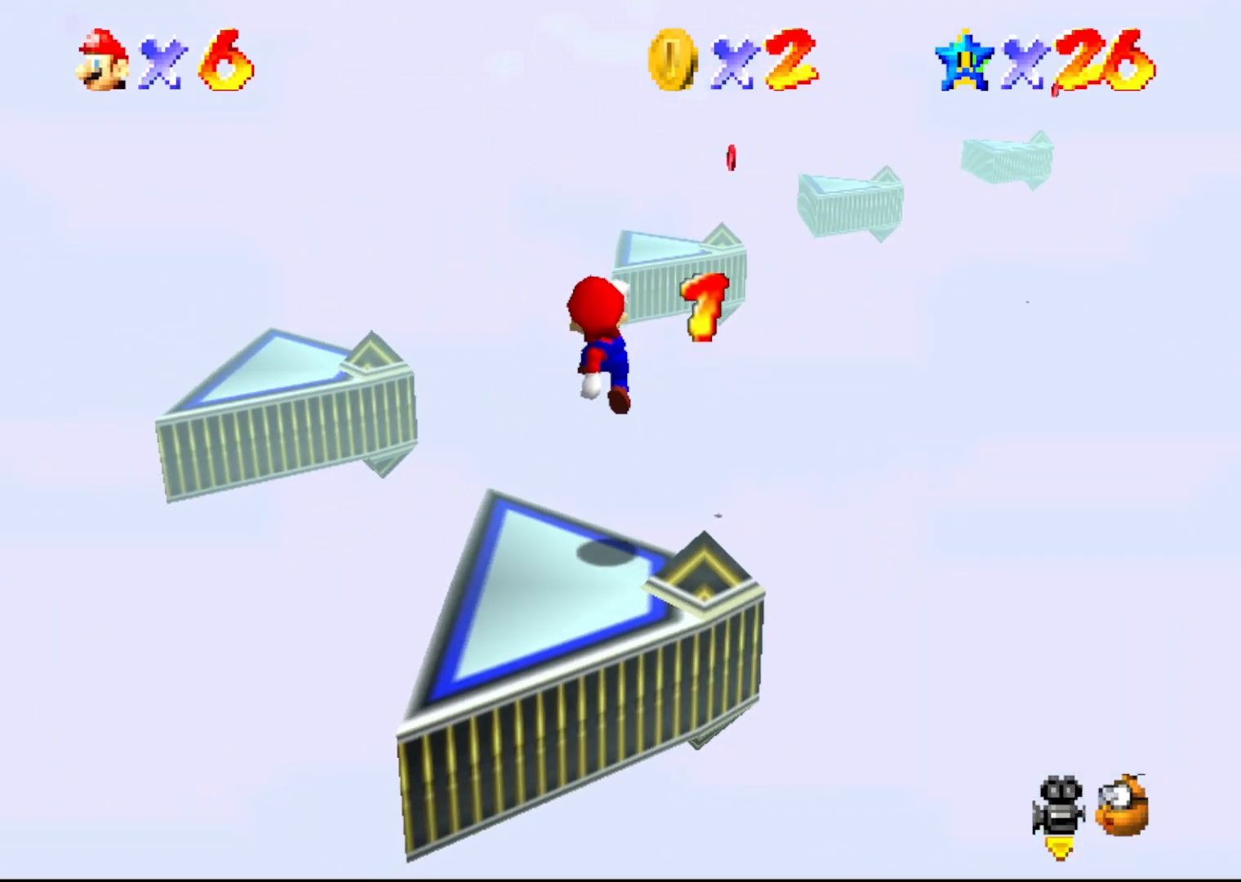
{"buttons": [], "left_stick": "up-left", "events": [[283, "left_stick", "center"], [483, "left_stick", "up-left"]]}
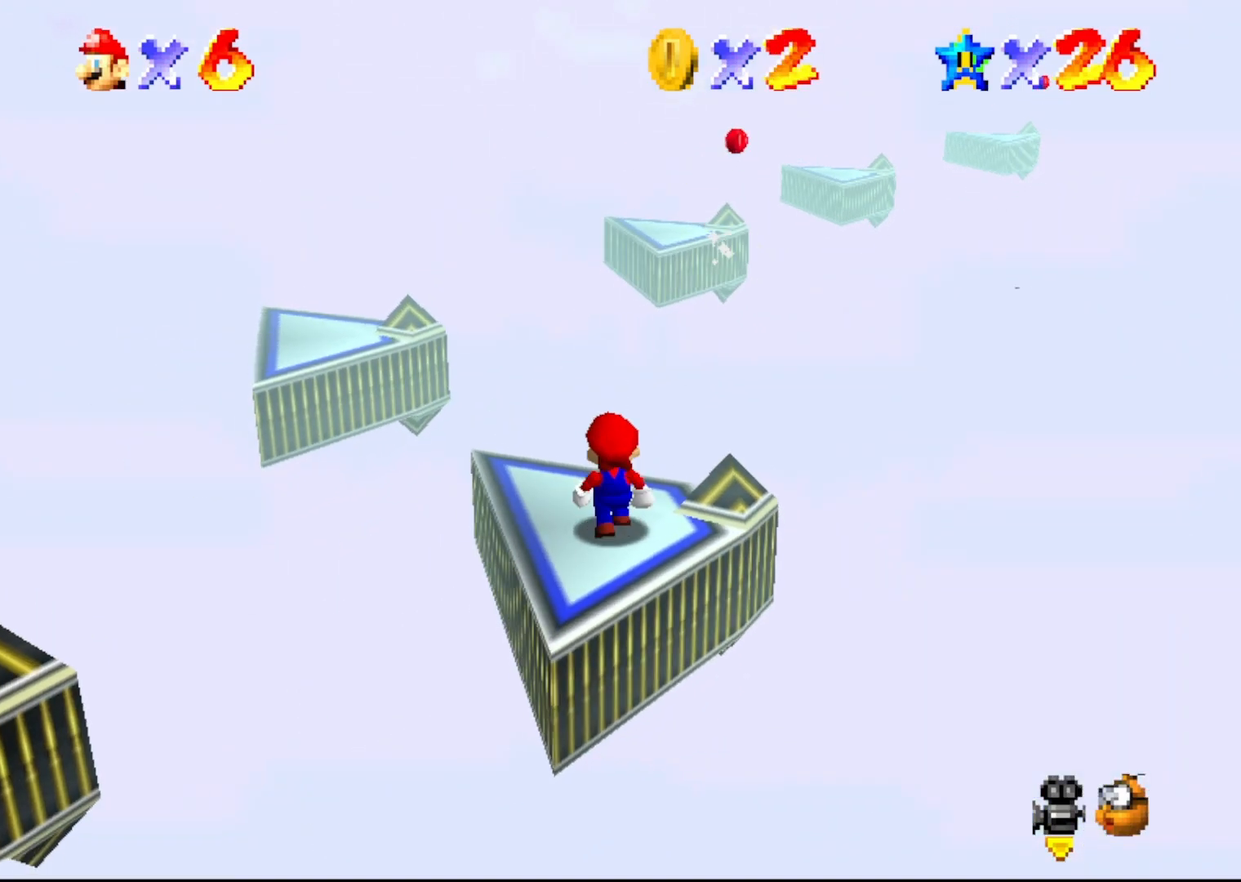
{"buttons": [], "left_stick": "up-left", "events": []}
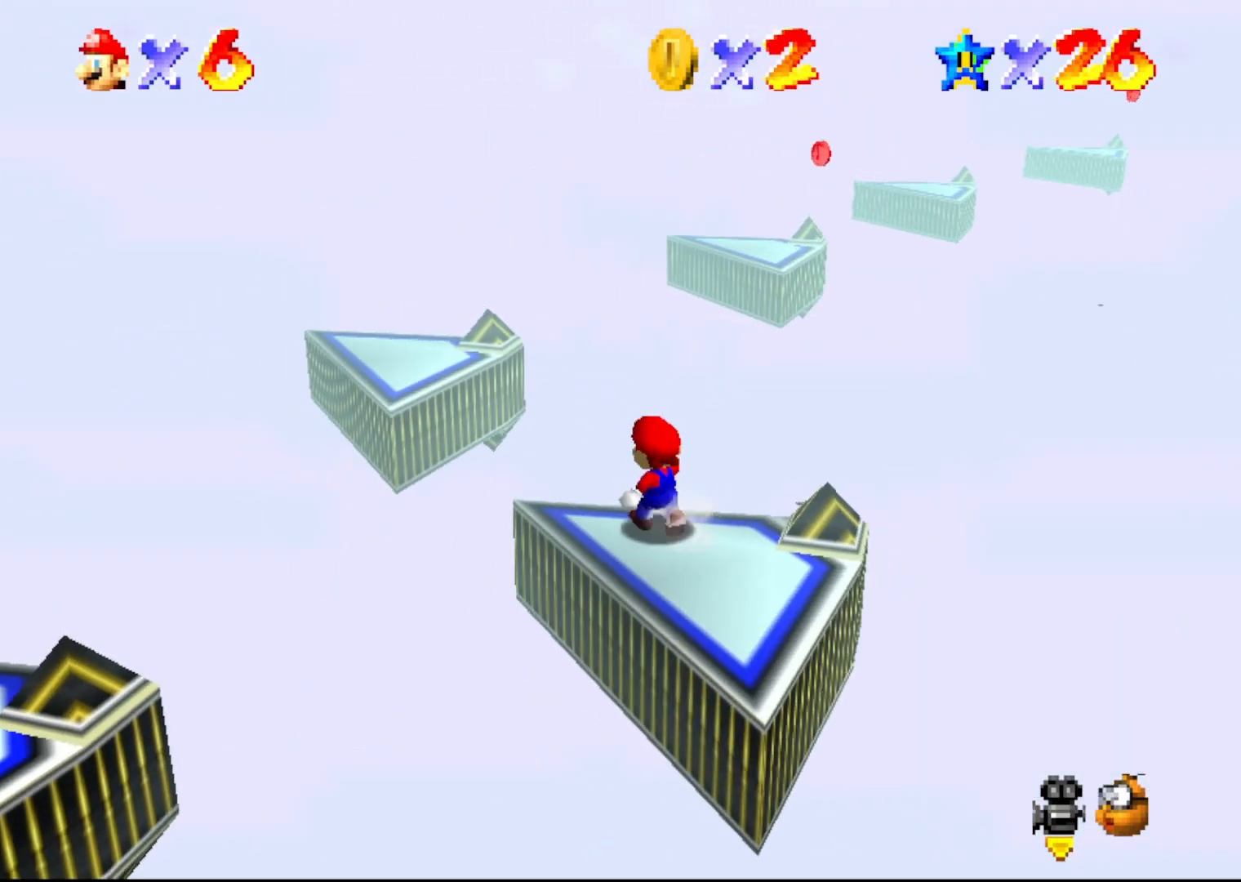
{"buttons": [], "left_stick": "center", "events": [[50, "A", "down"], [250, "A", "up"], [433, "left_stick", "center"]]}
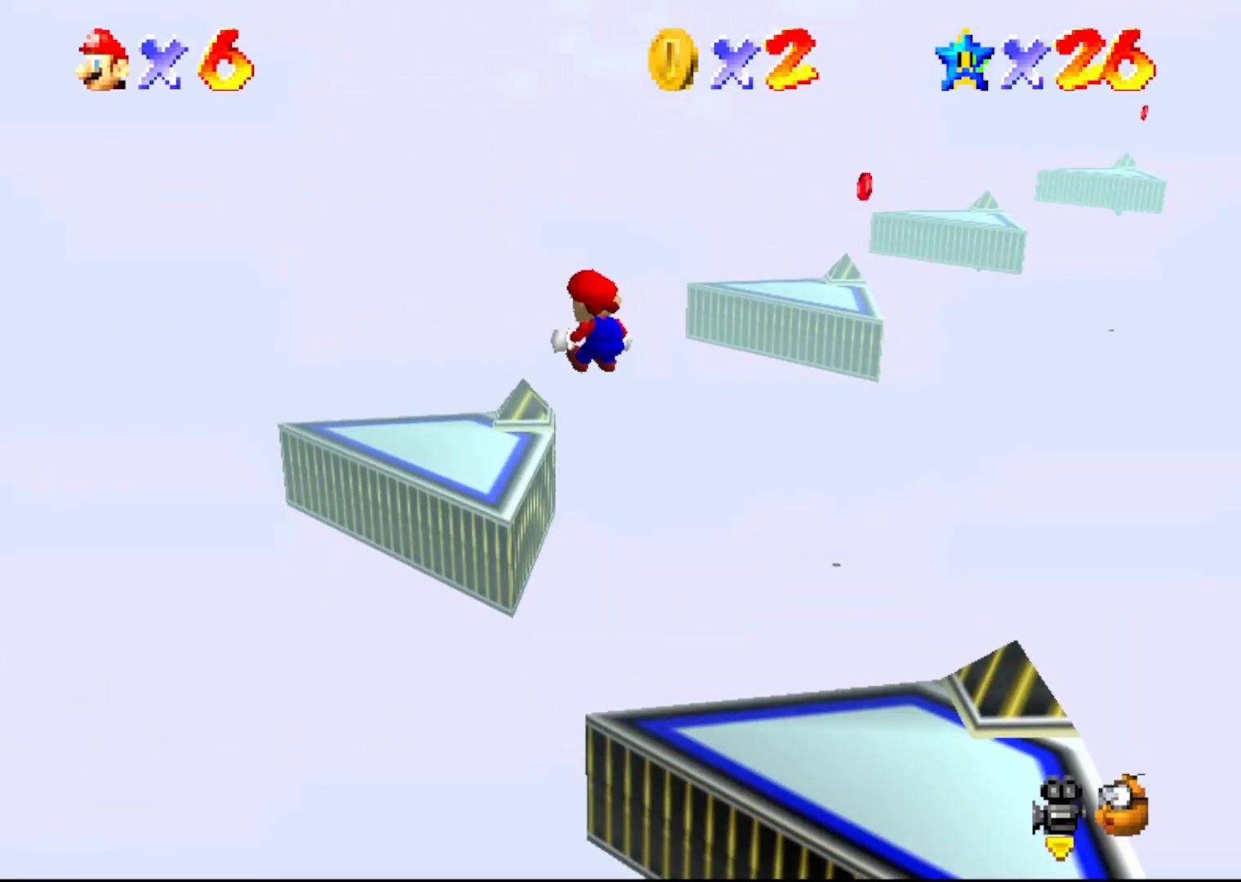
{"buttons": [], "left_stick": "up-right", "events": [[50, "left_stick", "down"], [367, "left_stick", "down-right"], [483, "left_stick", "up-right"]]}
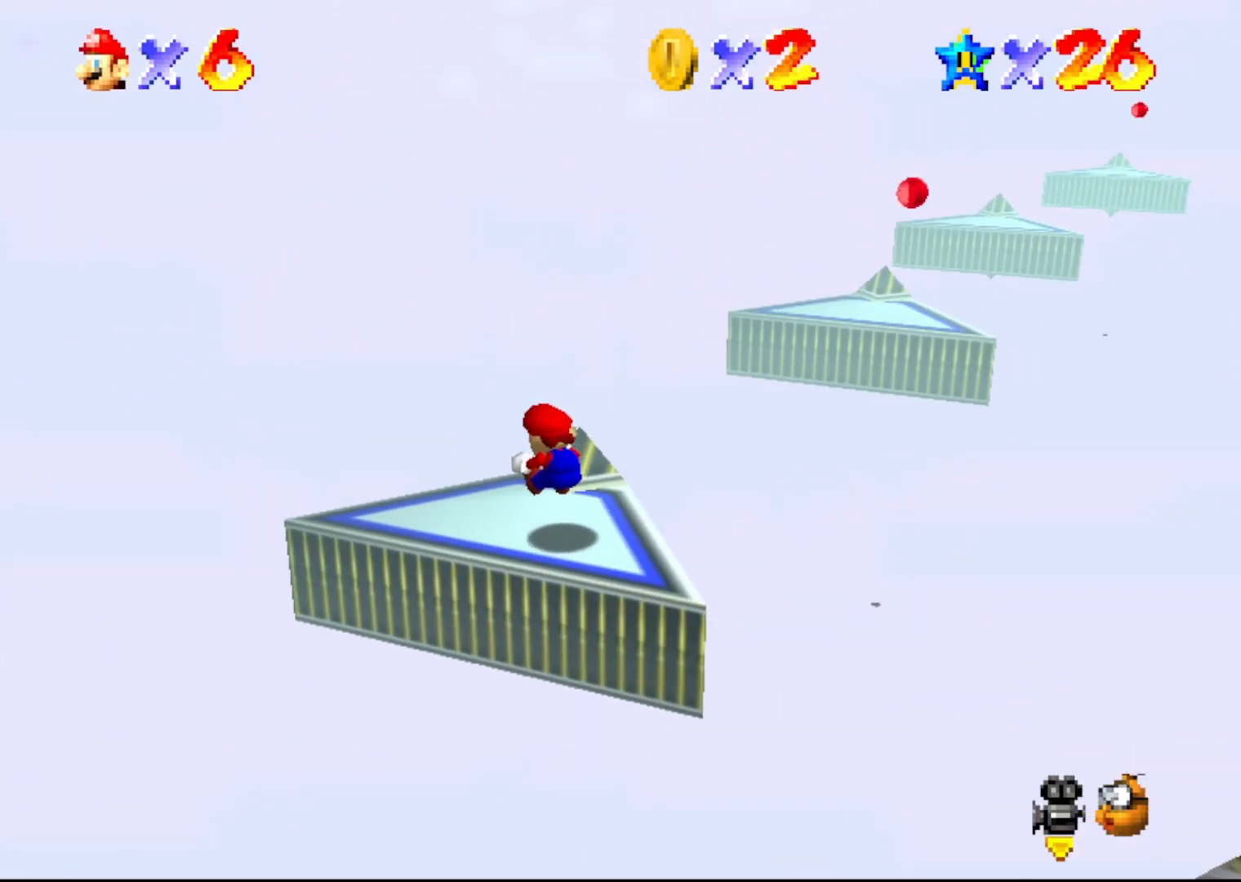
{"buttons": [], "left_stick": "center", "events": [[17, "C_LEFT", "down"], [117, "left_stick", "center"], [150, "C_LEFT", "up"]]}
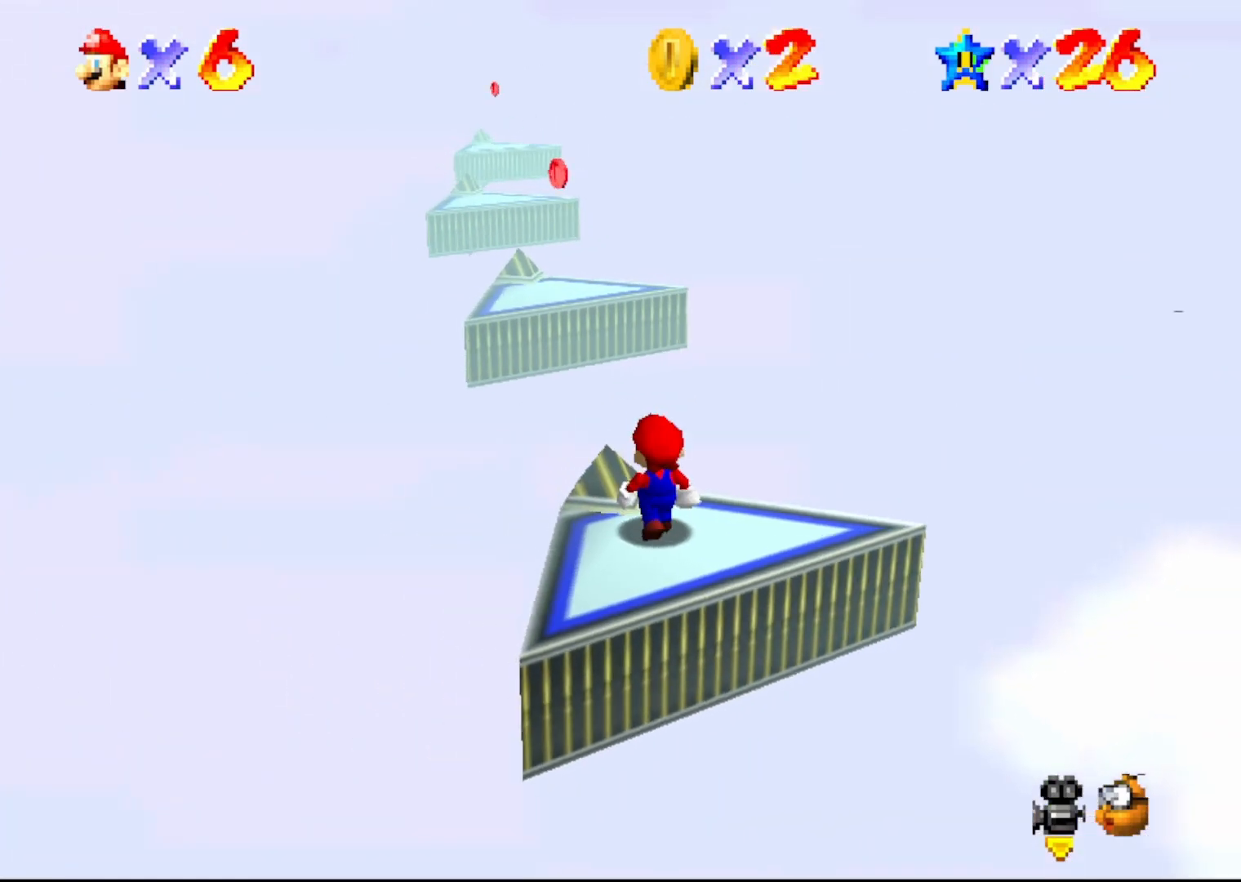
{"buttons": [], "left_stick": "down-right", "events": [[100, "A", "down"], [117, "left_stick", "down"], [150, "A", "up"], [483, "left_stick", "down-right"]]}
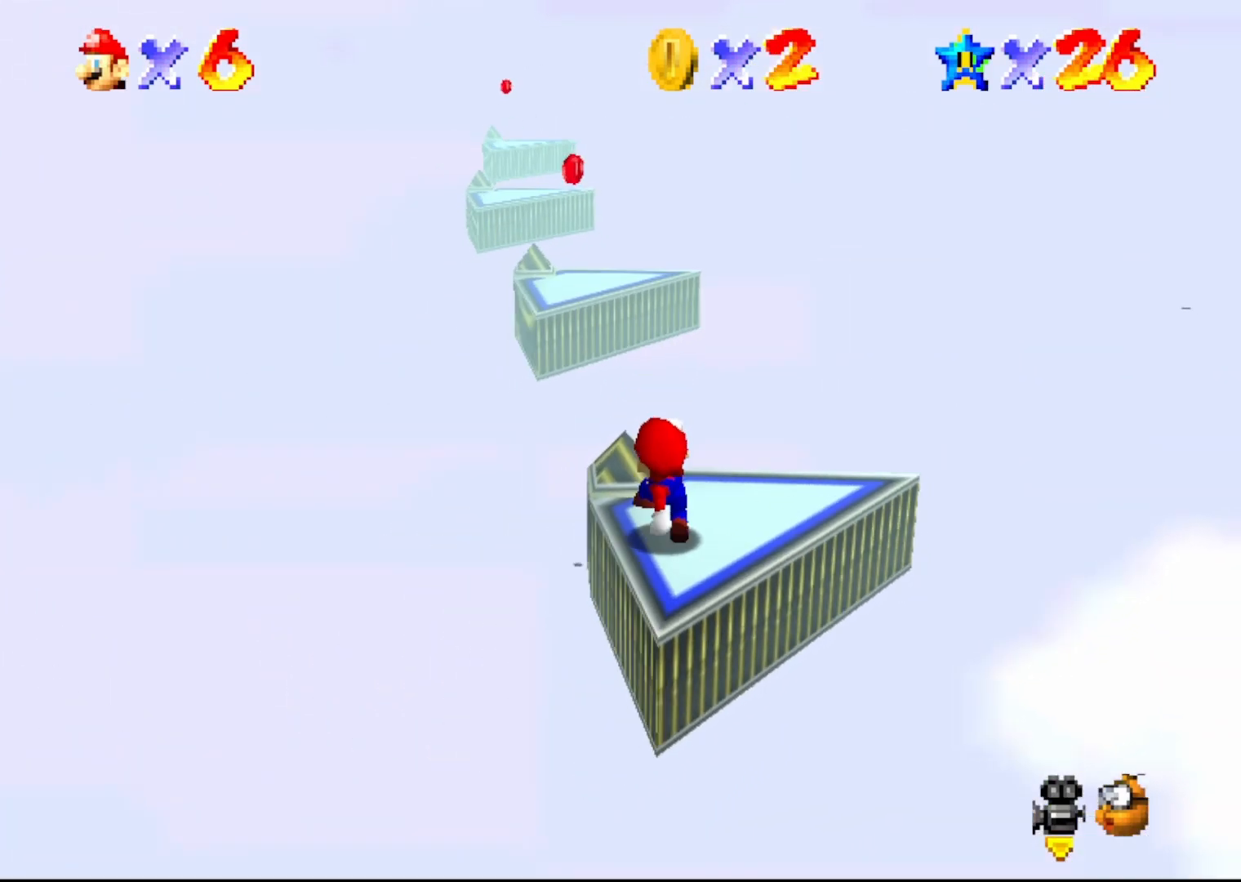
{"buttons": [], "left_stick": "up-right", "events": [[100, "left_stick", "center"], [383, "left_stick", "up-right"]]}
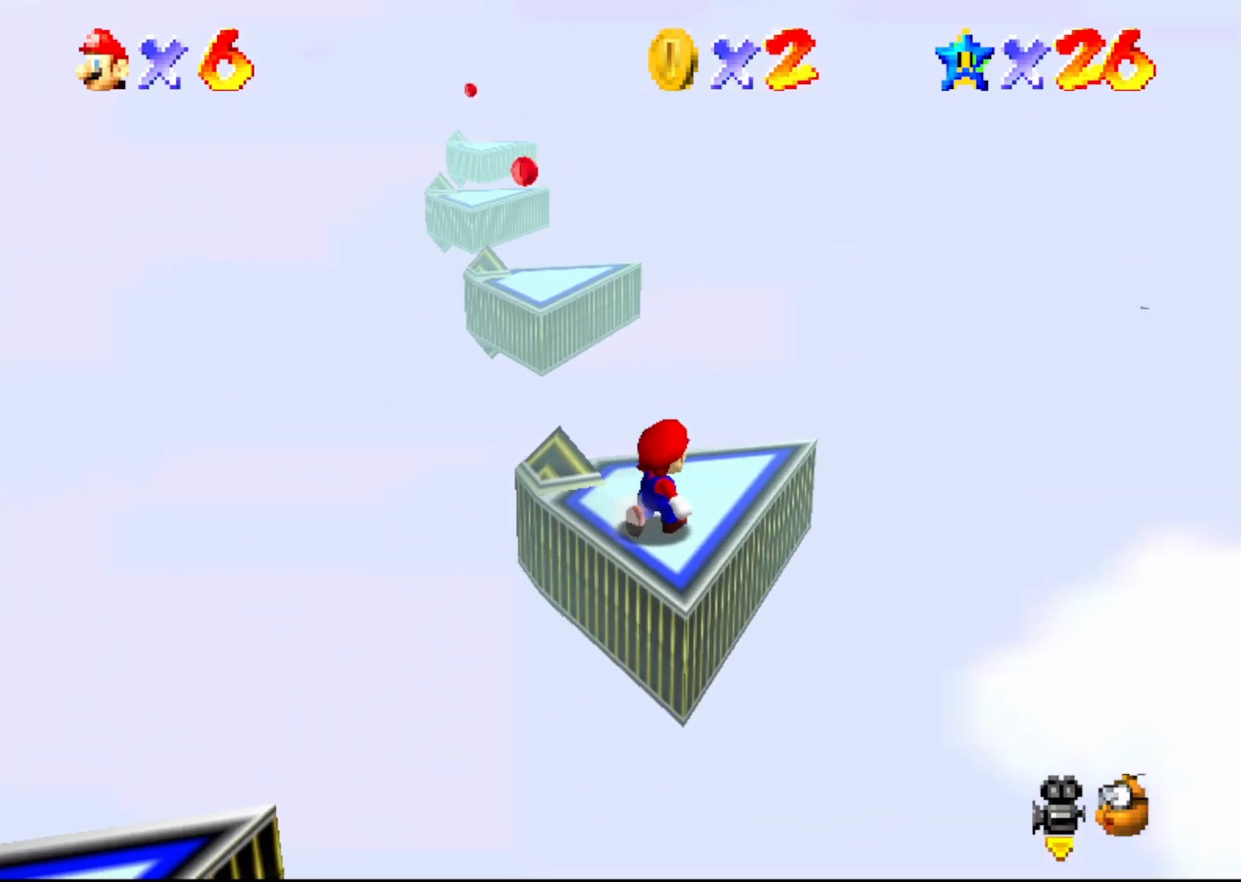
{"buttons": [], "left_stick": "up", "events": [[167, "left_stick", "up"]]}
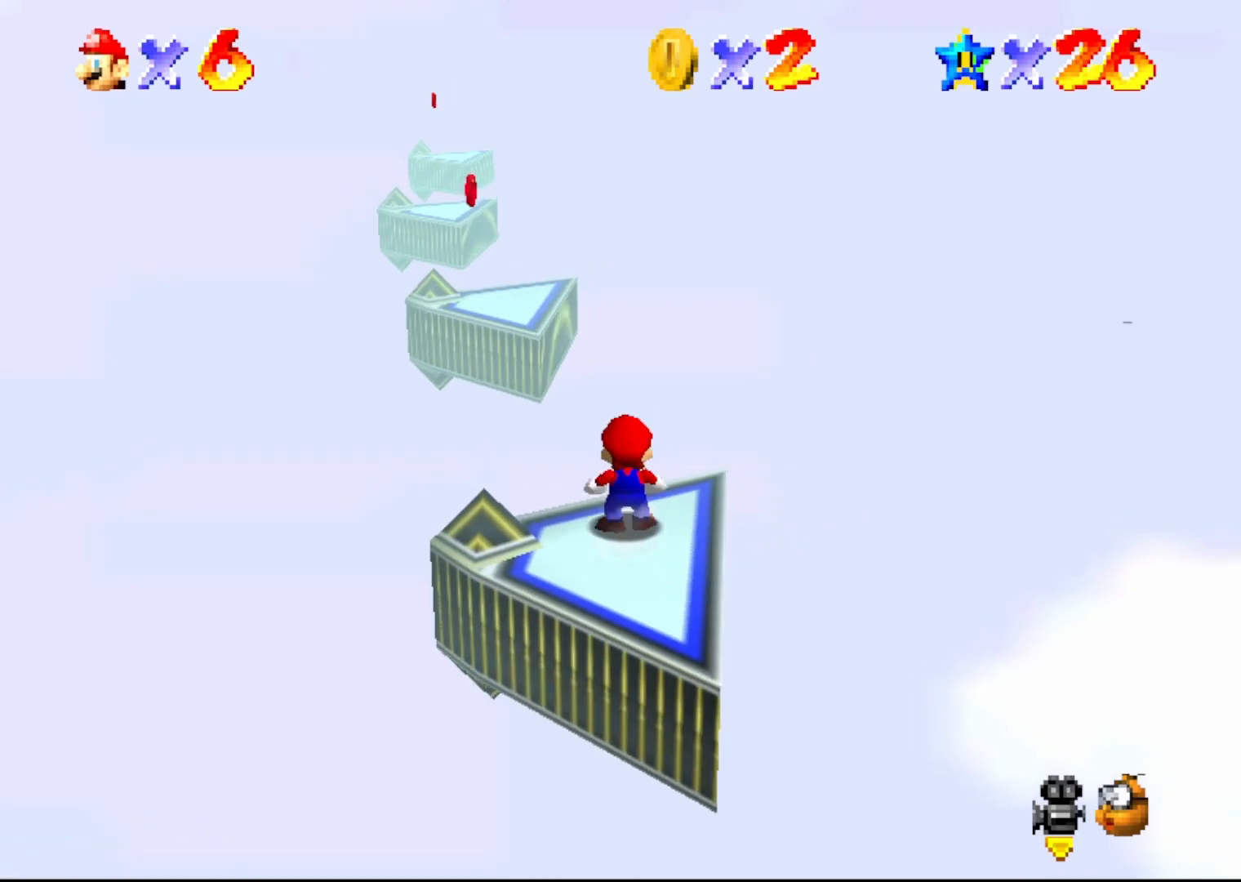
{"buttons": ["A"], "left_stick": "up-left", "events": [[83, "A", "down"], [83, "left_stick", "up-left"]]}
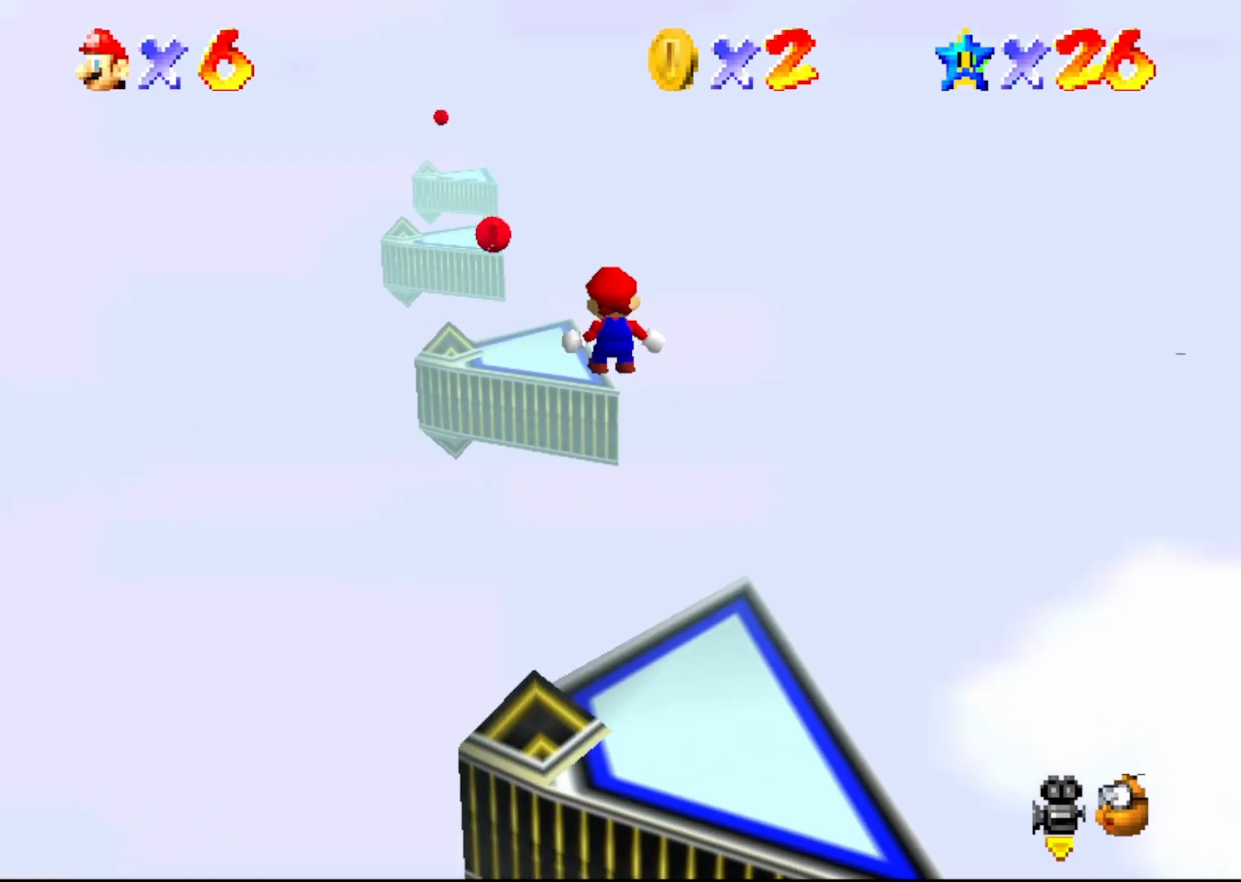
{"buttons": ["A"], "left_stick": "up", "events": [[267, "left_stick", "up"]]}
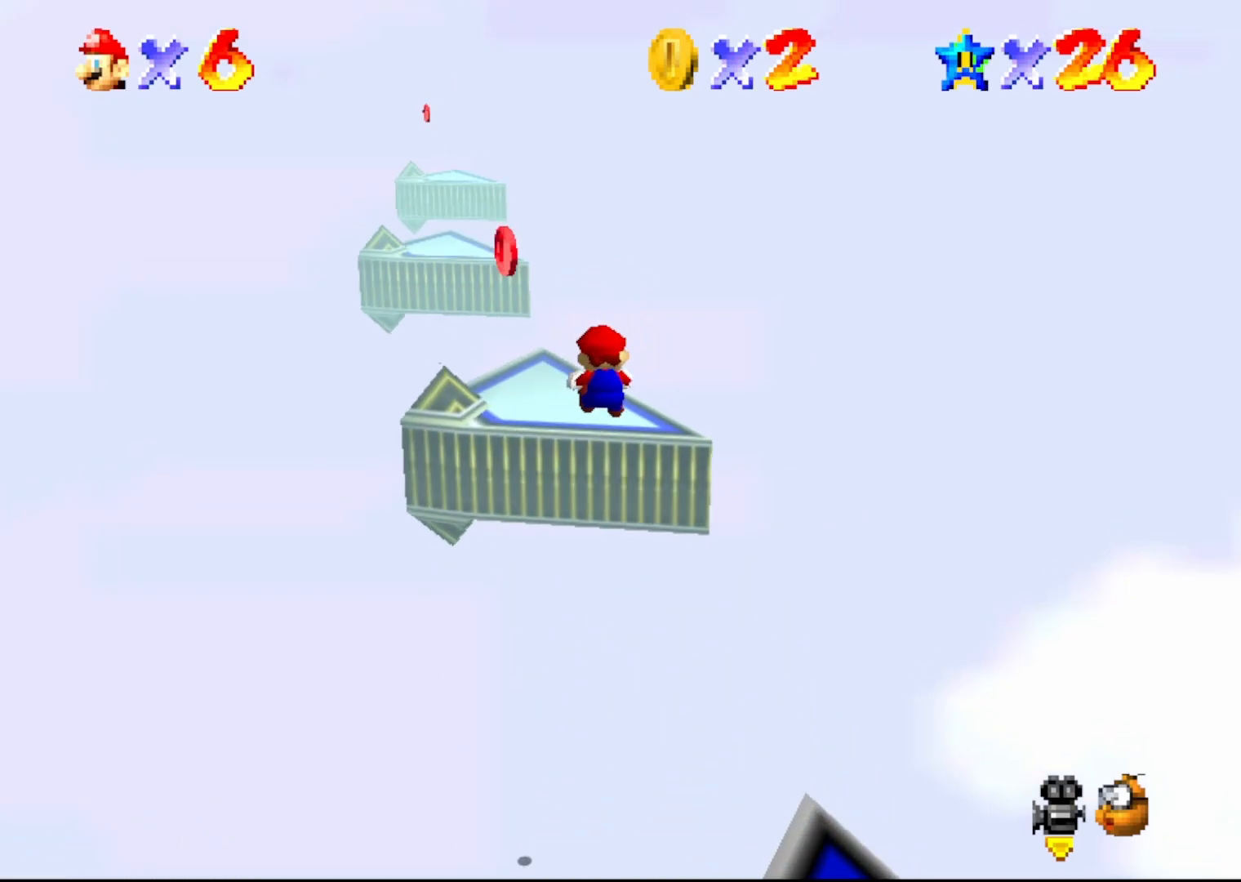
{"buttons": [], "left_stick": "center", "events": [[150, "A", "up"], [217, "left_stick", "center"]]}
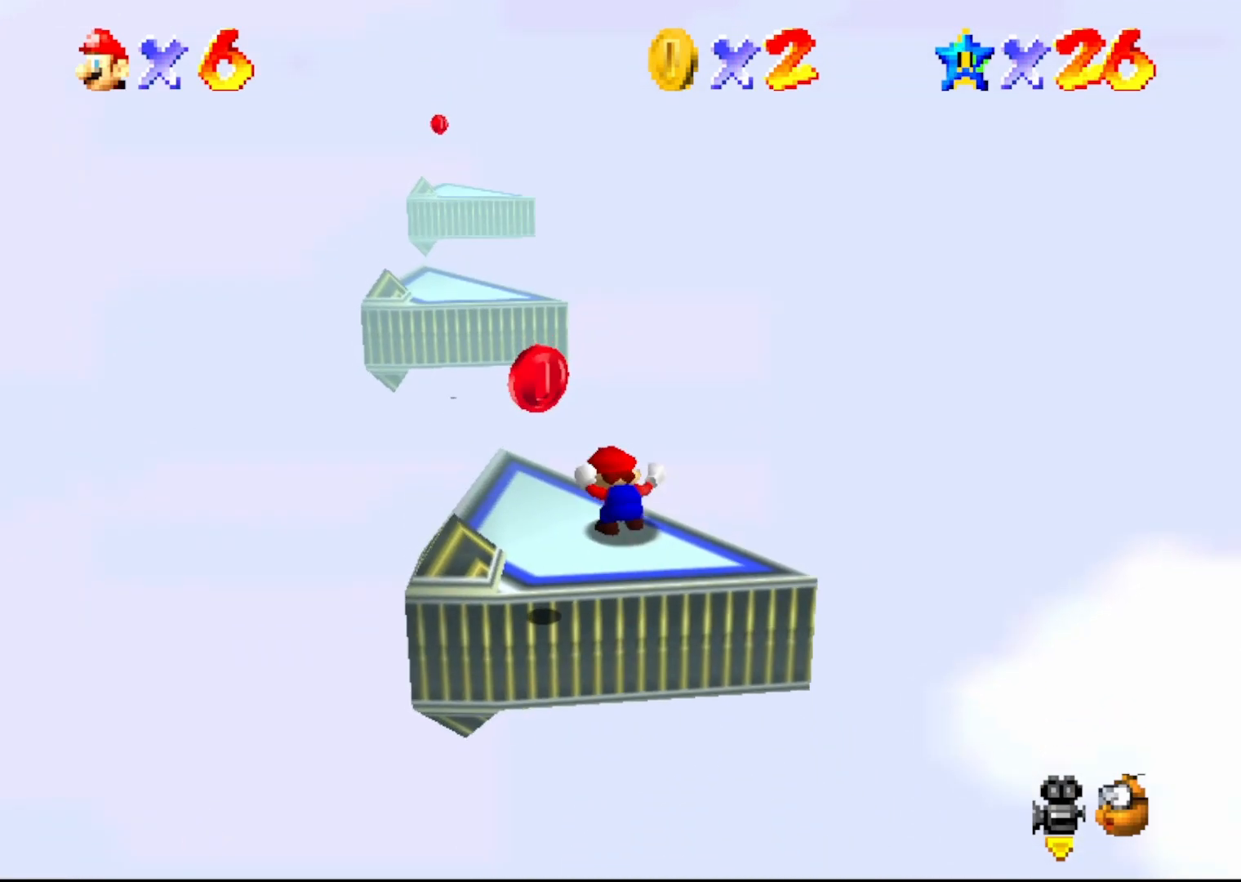
{"buttons": [], "left_stick": "left", "events": [[83, "A", "down"], [150, "A", "up"], [150, "left_stick", "down-left"], [483, "left_stick", "left"]]}